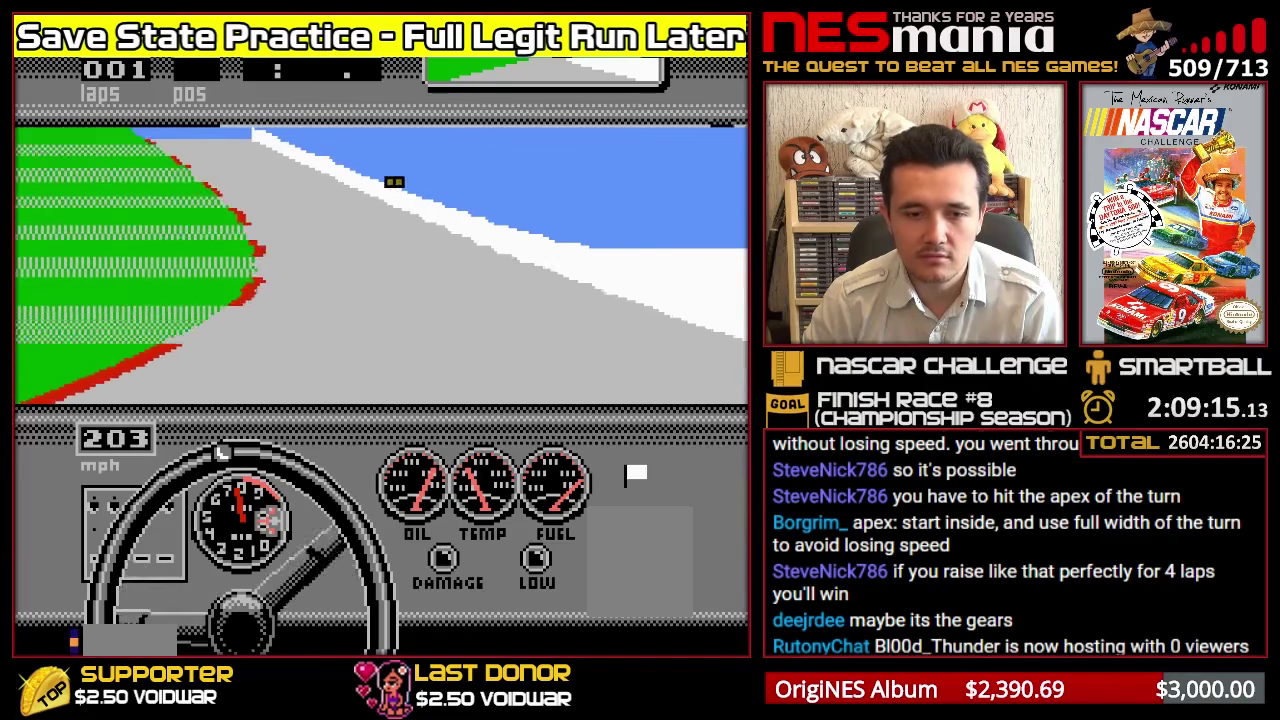
Gameplay with a controller (Xbox layout); each line is a JSON object with the inputs held at the frame after it. "events" lists button and stick changes between this image and that frame as [ms after this image, input, new state], when the widget could be followed in between. Not read: L2 L3 R1 R2 R3.
{"buttons": ["A", "B", "X", "Y"], "left_stick": "center", "events": []}
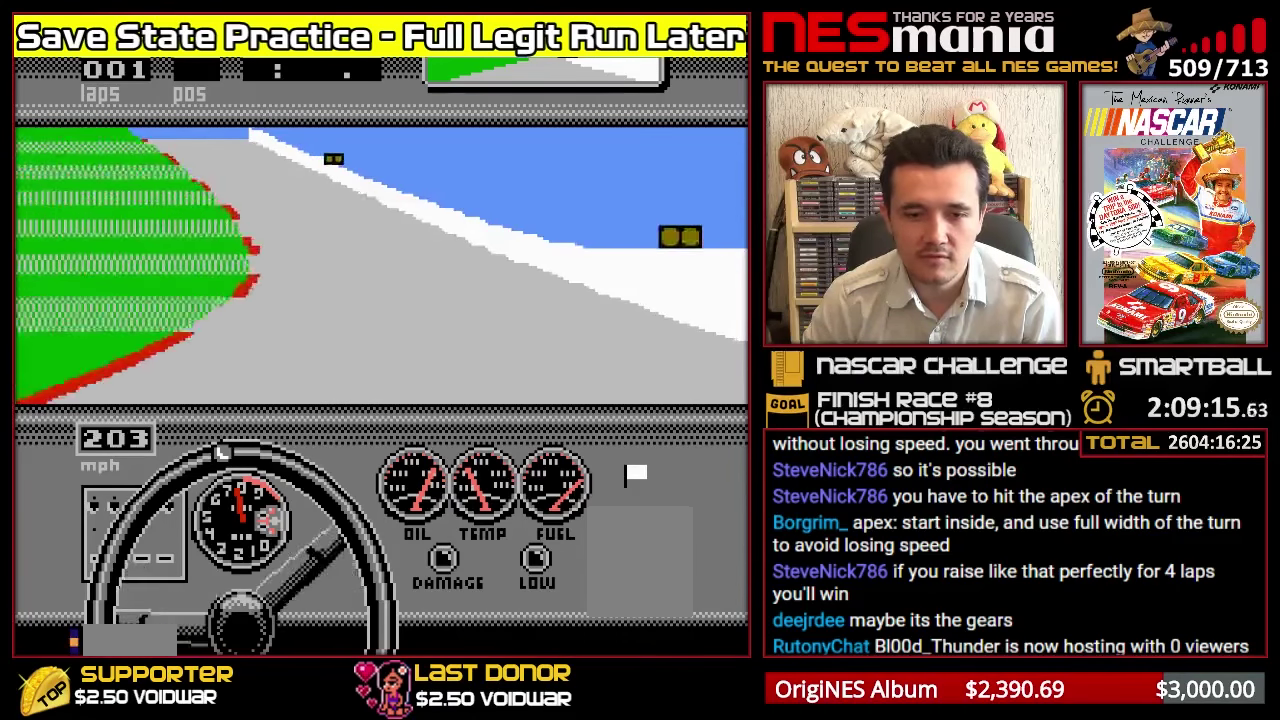
{"buttons": ["A", "B", "X", "Y"], "left_stick": "center", "events": []}
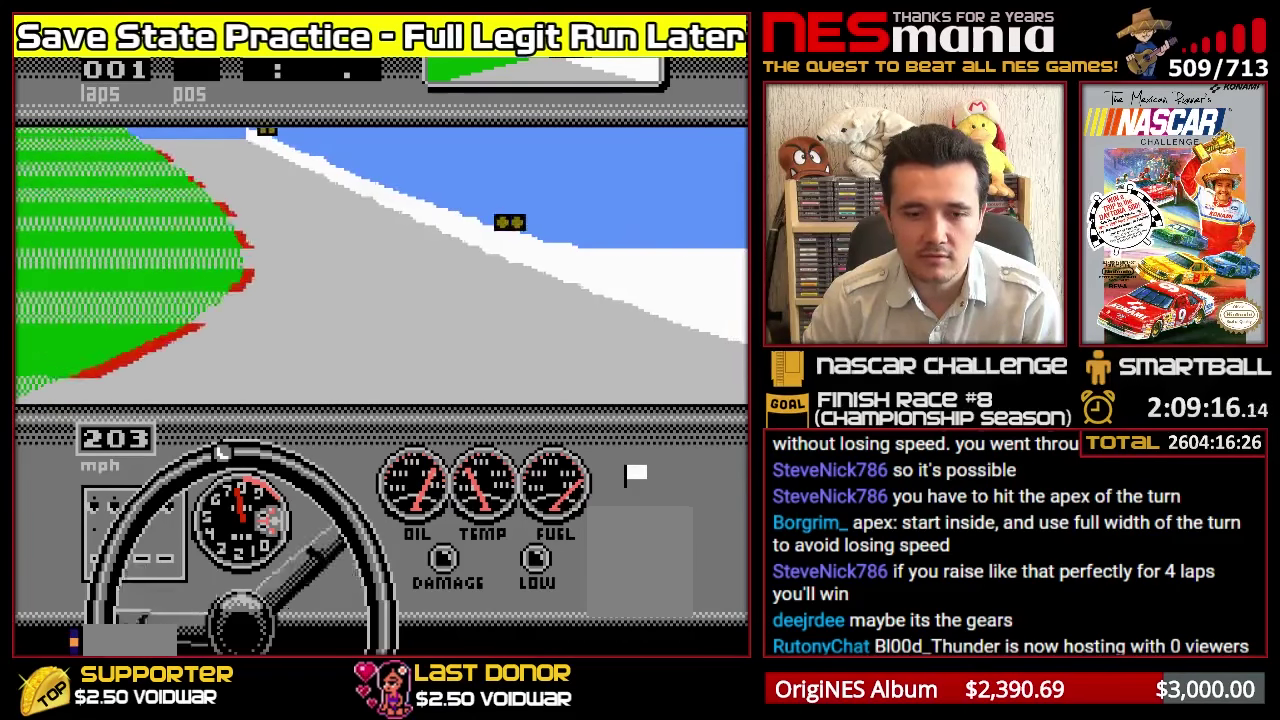
{"buttons": ["A", "B", "X", "Y"], "left_stick": "center", "events": []}
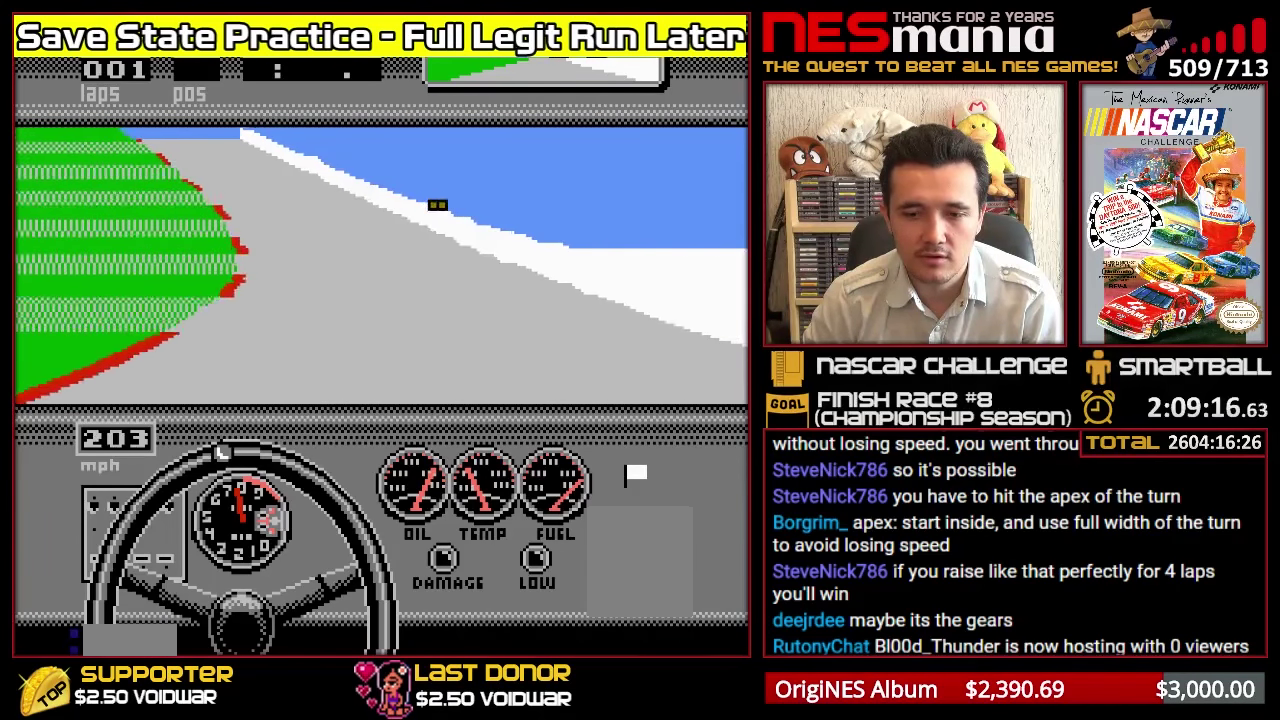
{"buttons": ["A", "B", "X", "Y"], "left_stick": "center", "events": []}
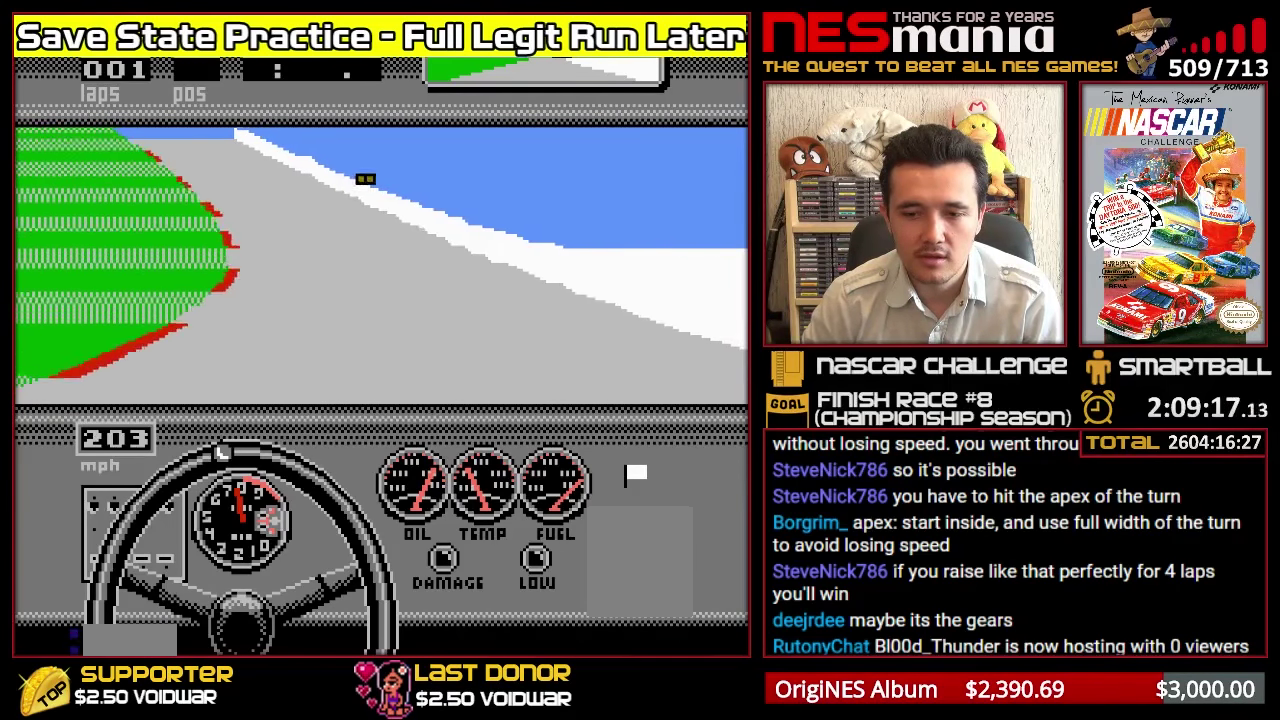
{"buttons": ["A", "B", "X", "Y"], "left_stick": "center", "events": []}
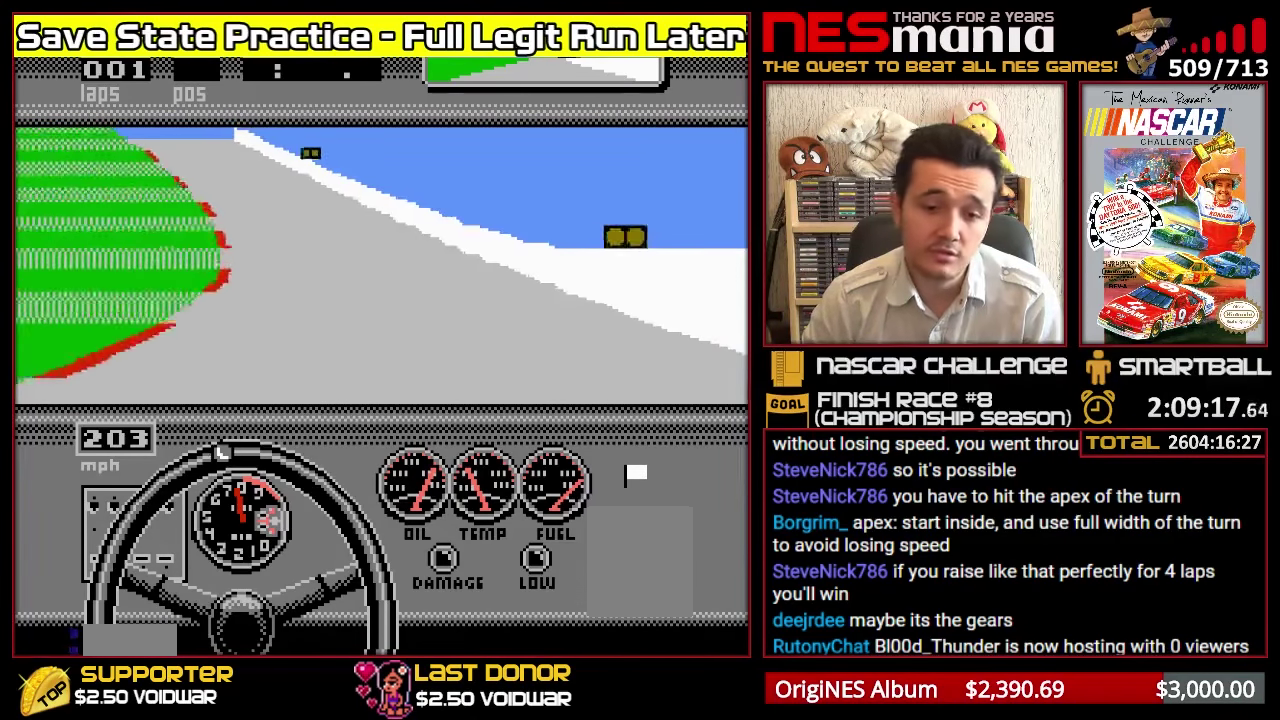
{"buttons": ["A", "B", "X", "Y"], "left_stick": "center", "events": []}
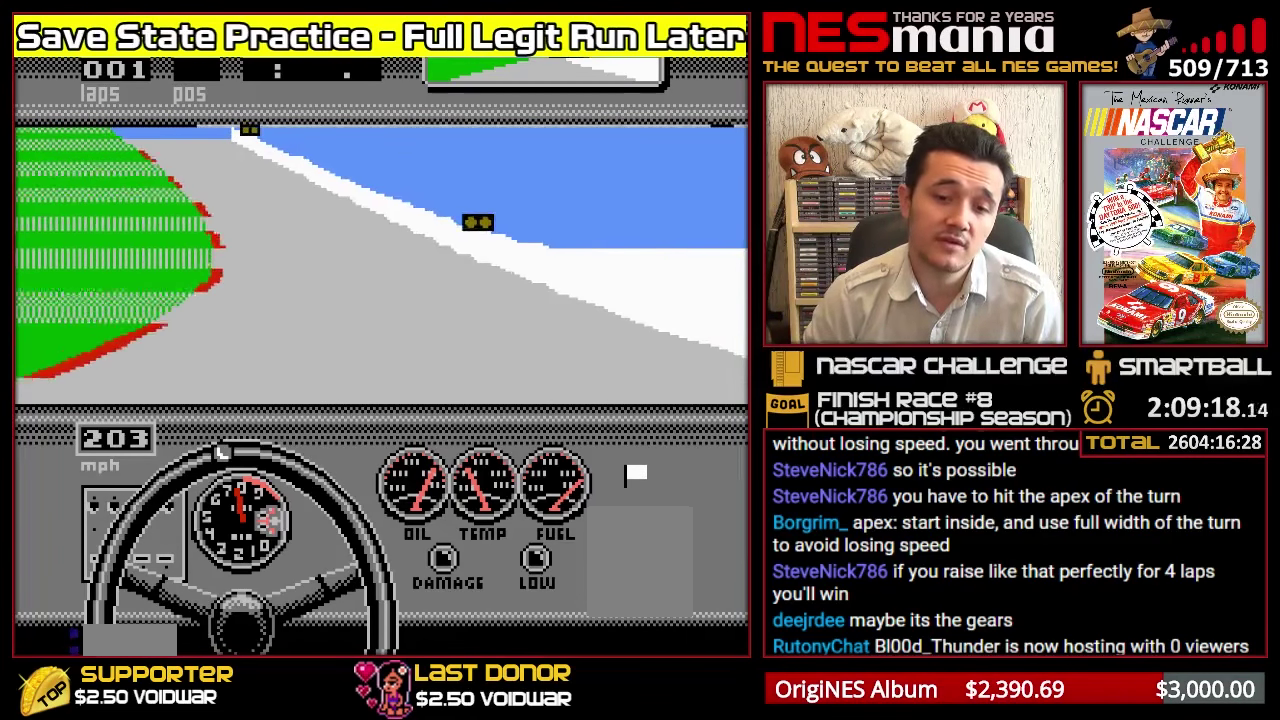
{"buttons": ["A", "B", "X", "Y"], "left_stick": "center", "events": []}
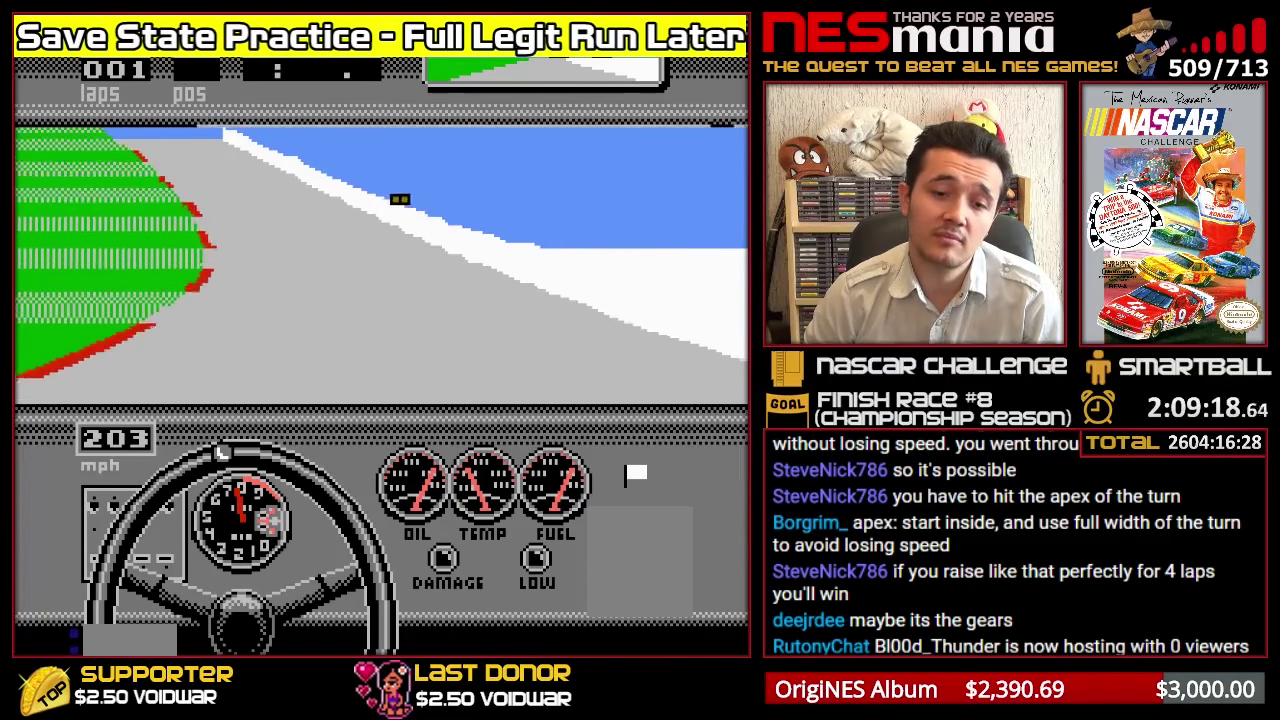
{"buttons": ["A", "B", "X", "Y"], "left_stick": "center", "events": []}
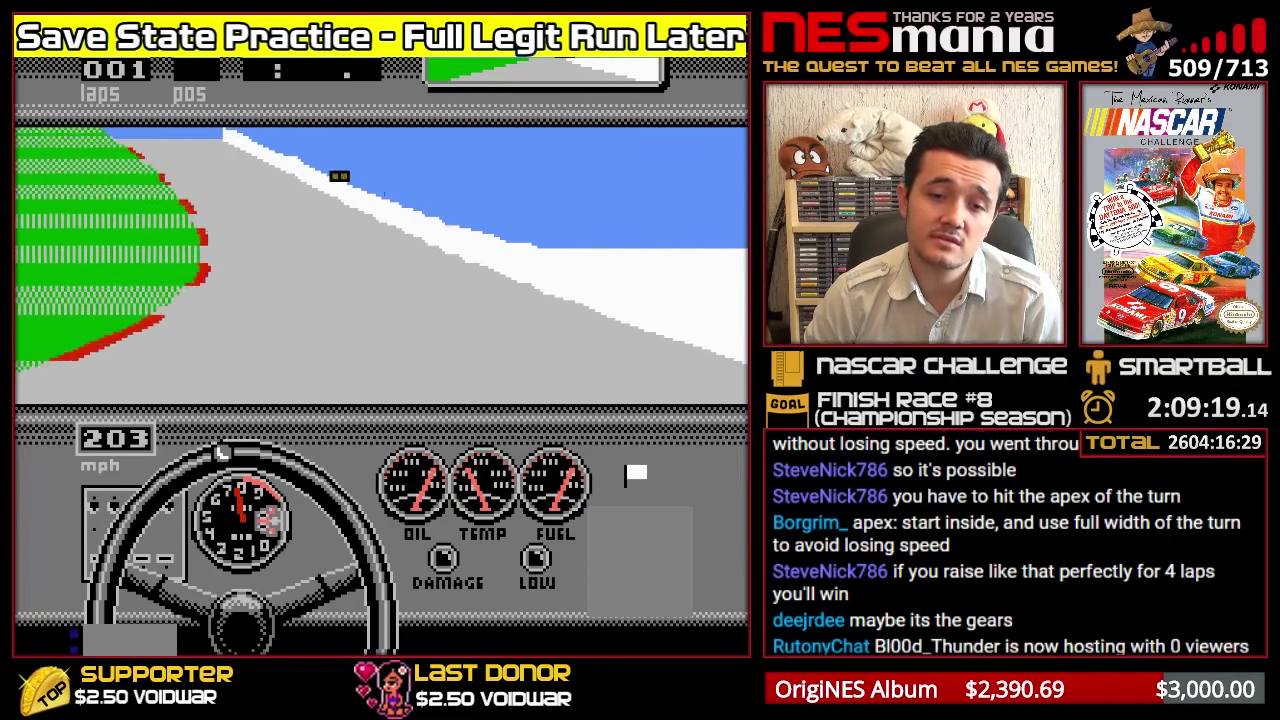
{"buttons": ["A", "B", "X", "Y"], "left_stick": "center", "events": []}
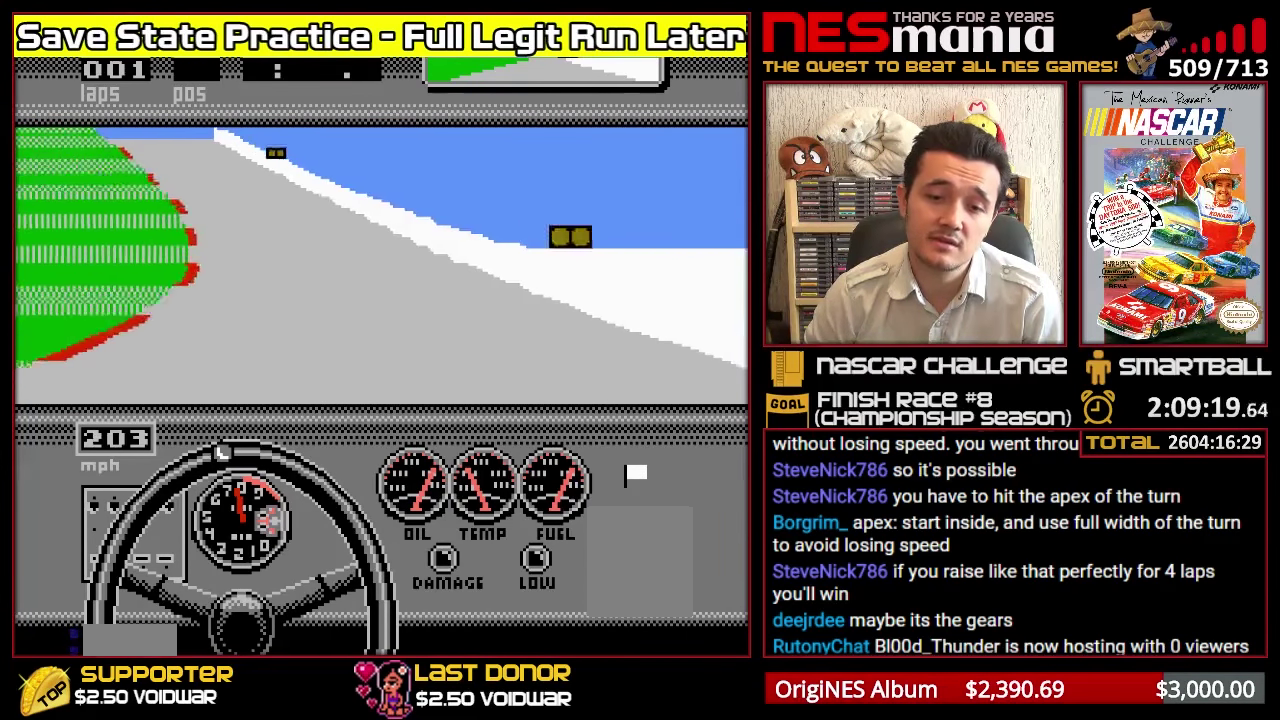
{"buttons": ["A", "B", "X", "Y"], "left_stick": "center", "events": []}
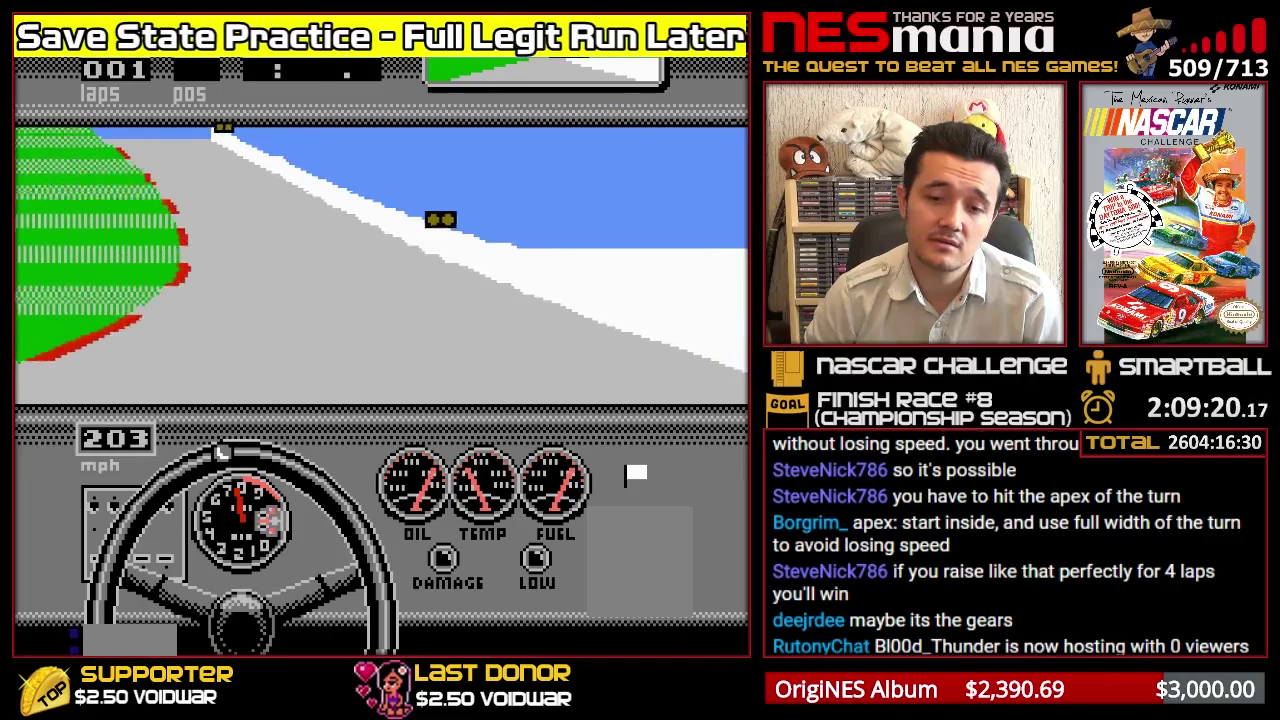
{"buttons": ["A", "B", "X", "Y"], "left_stick": "center", "events": []}
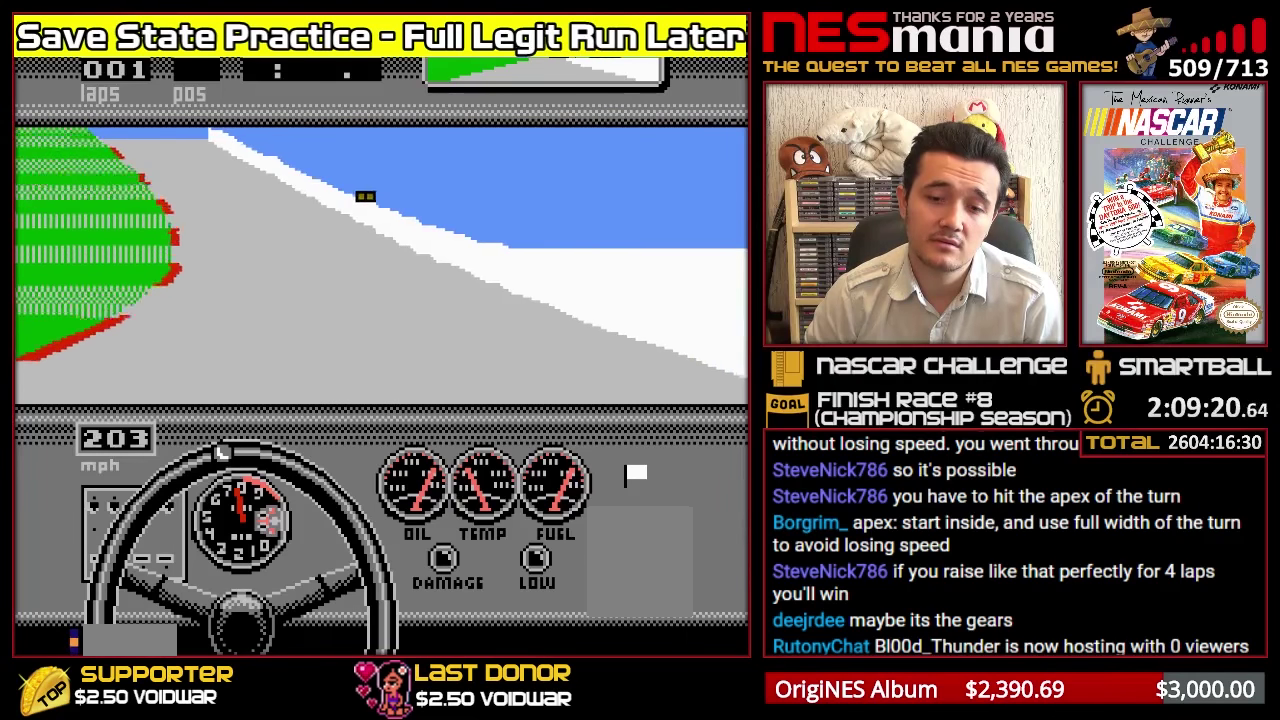
{"buttons": ["A", "B", "X", "Y"], "left_stick": "center", "events": []}
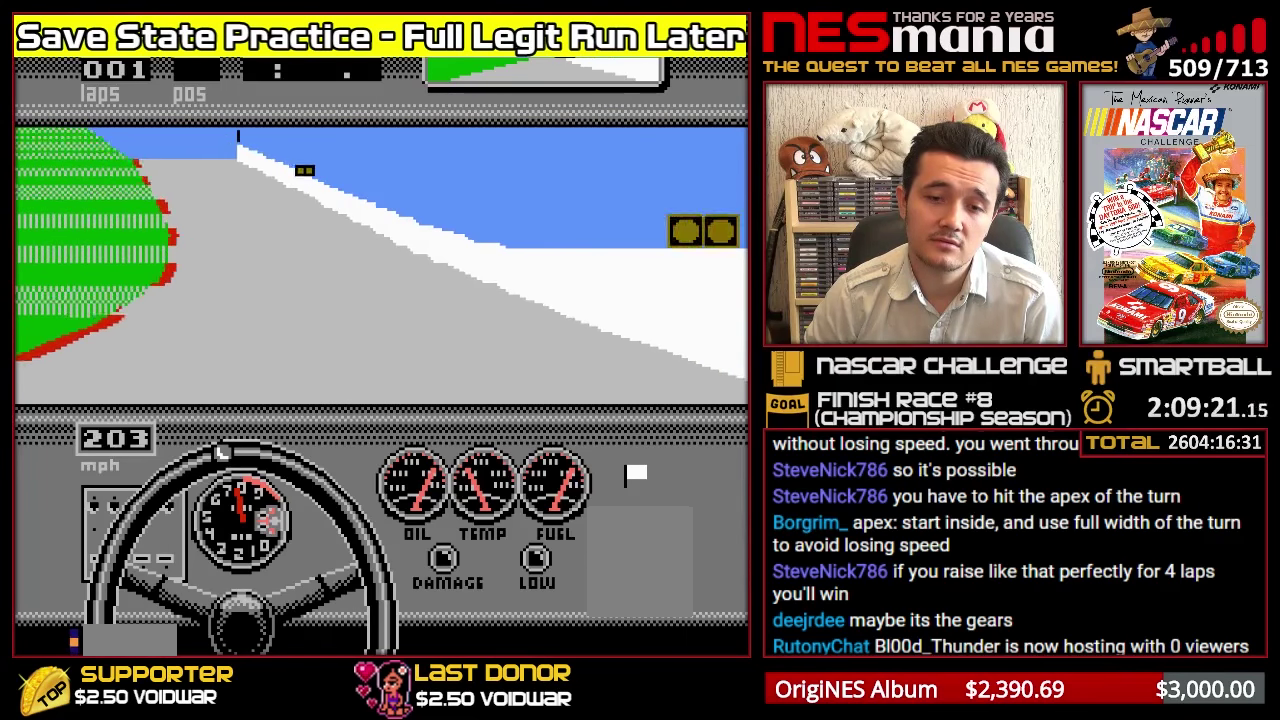
{"buttons": ["A", "B", "X", "Y"], "left_stick": "center", "events": []}
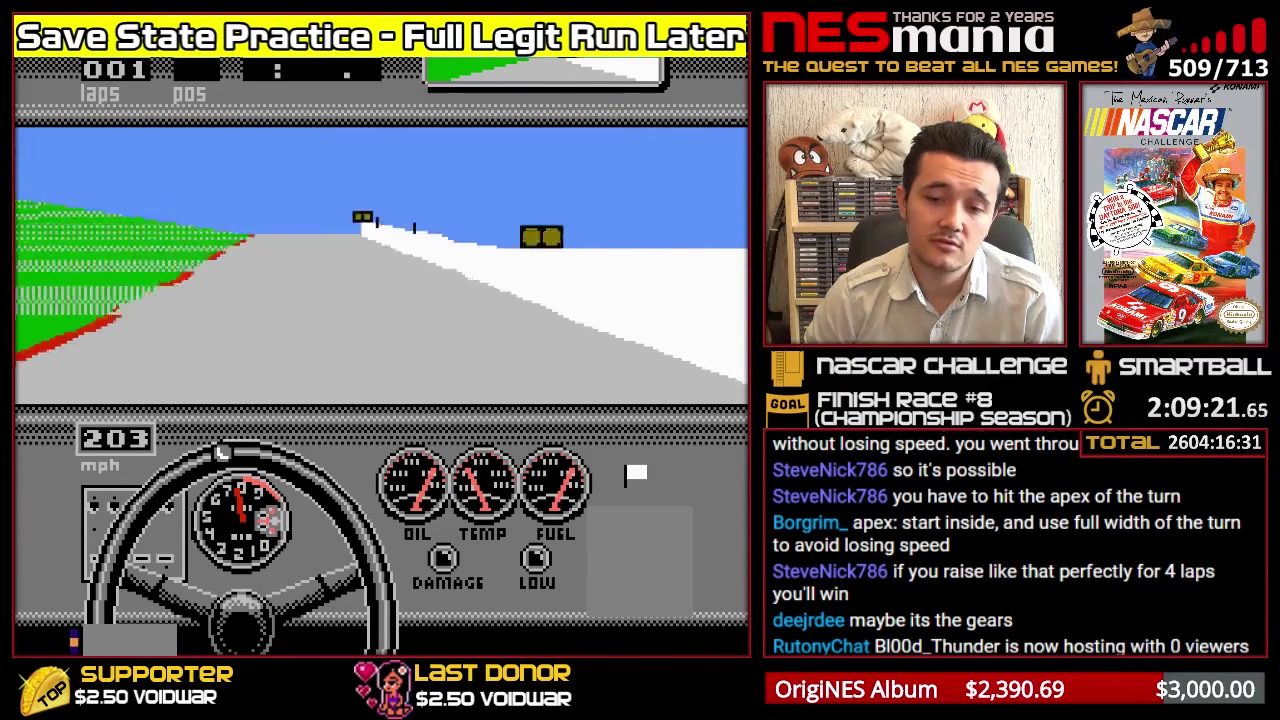
{"buttons": ["A", "B", "X", "Y"], "left_stick": "center", "events": []}
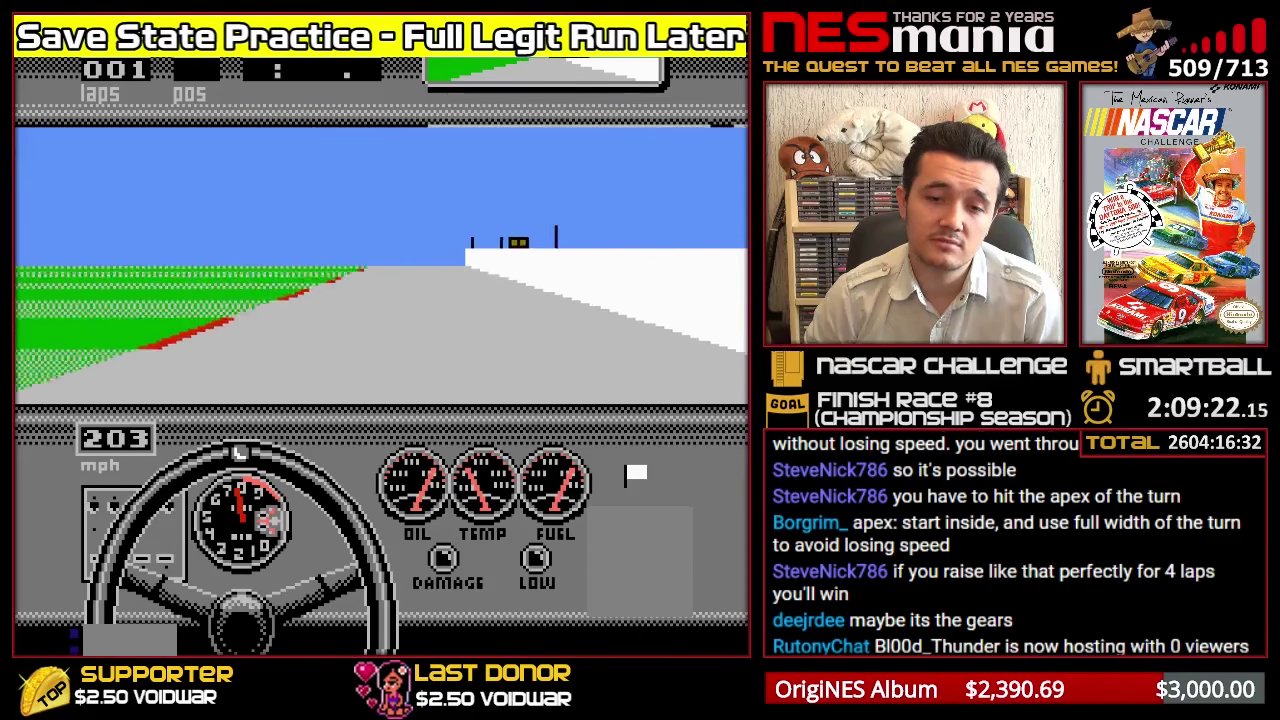
{"buttons": ["A", "B", "X", "Y", "L1"], "left_stick": "center", "events": [[367, "L1", "down"]]}
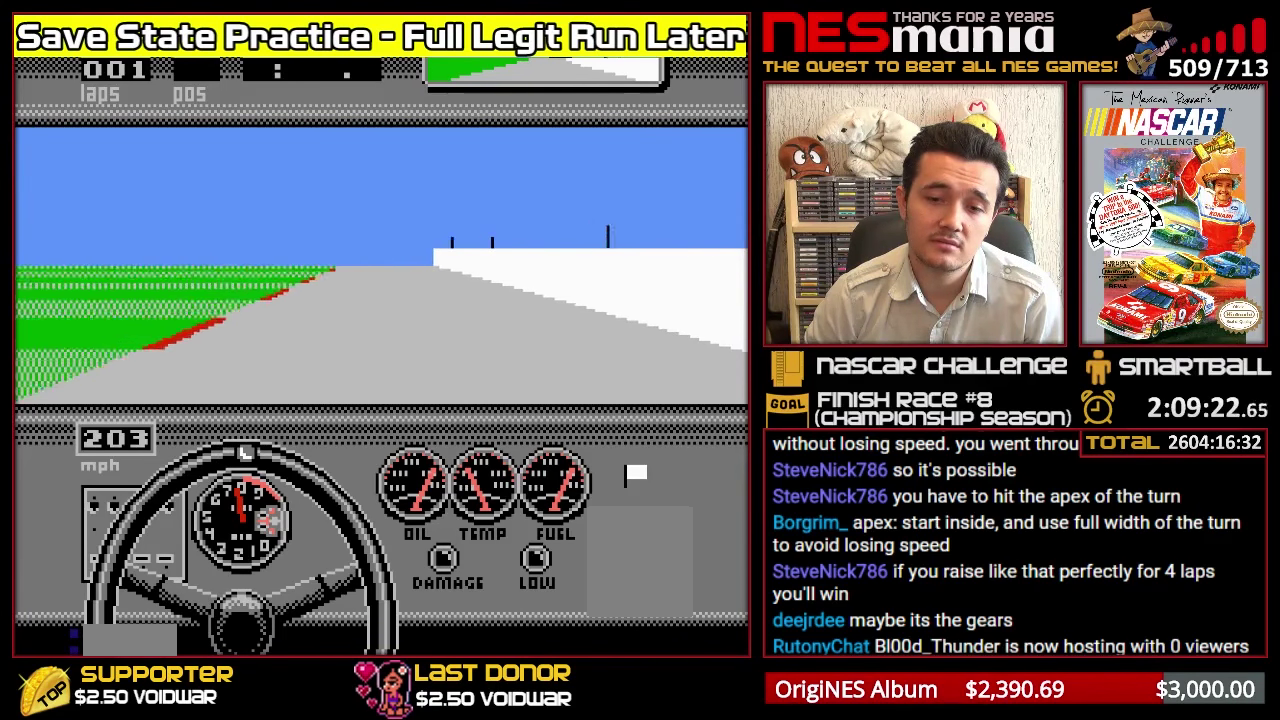
{"buttons": ["A", "B", "X", "Y"], "left_stick": "center", "events": [[33, "L1", "up"]]}
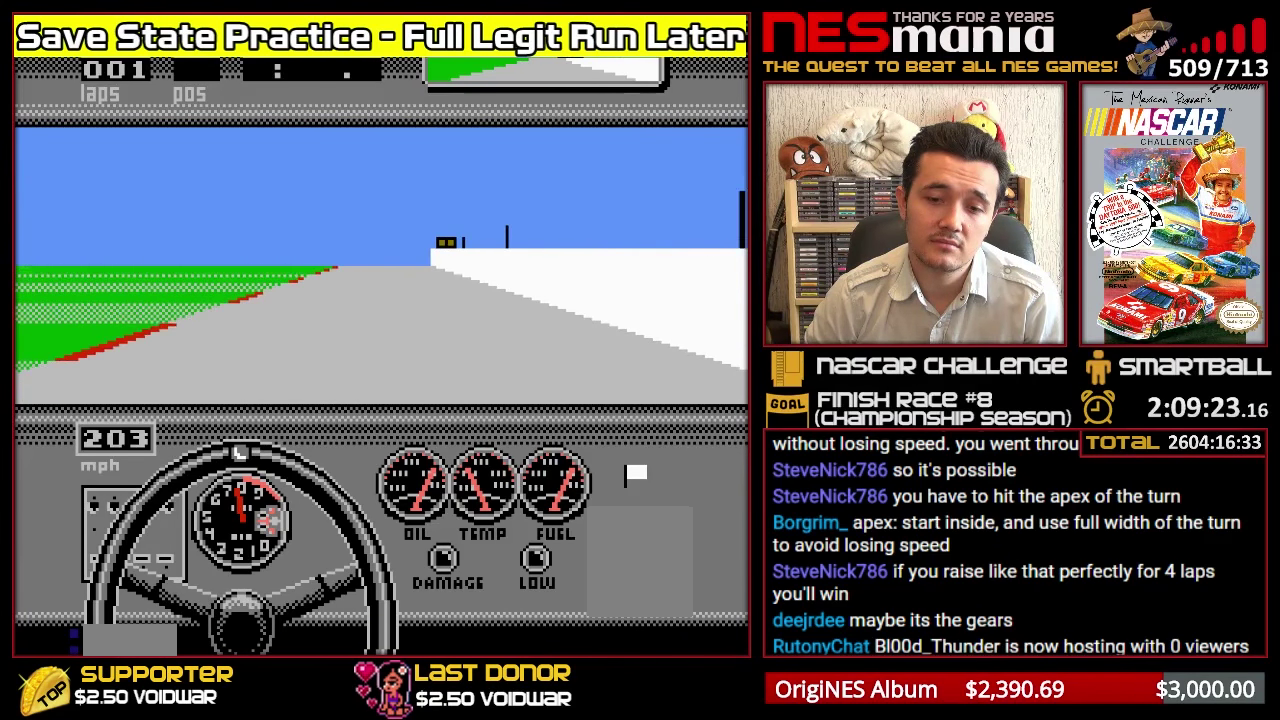
{"buttons": ["A", "B", "X", "Y"], "left_stick": "center", "events": [[233, "L1", "down"], [383, "L1", "up"]]}
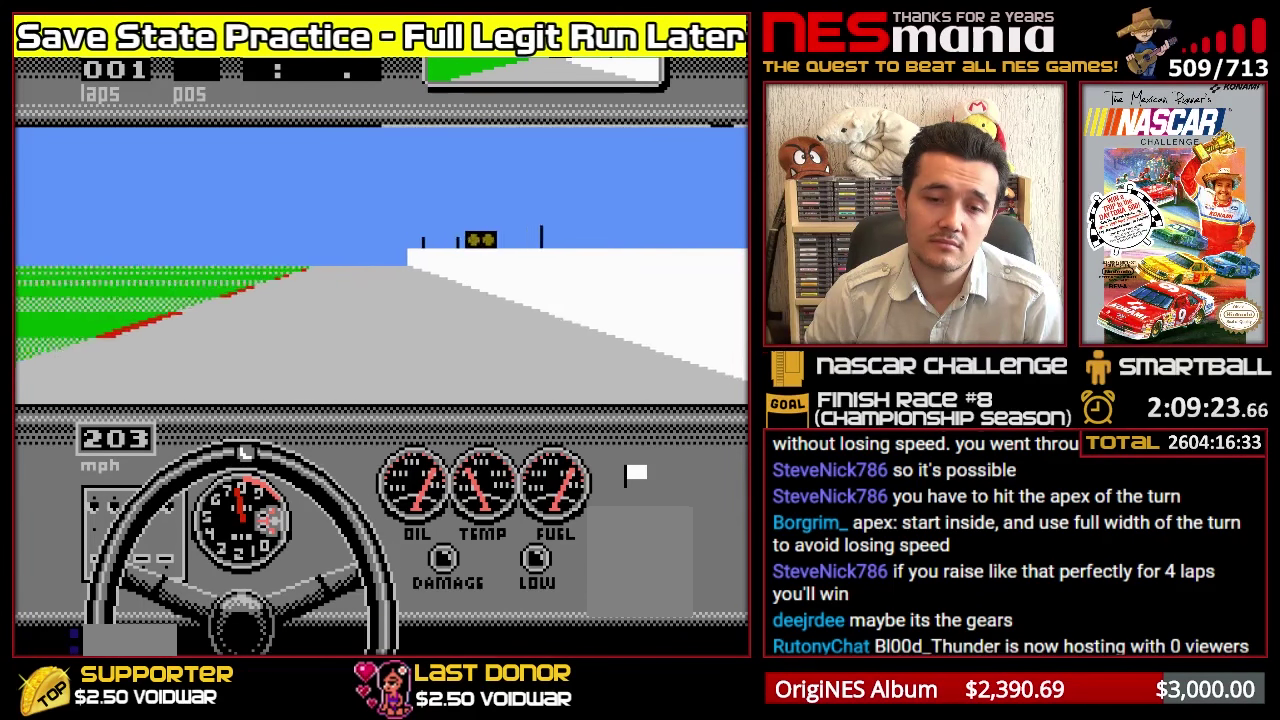
{"buttons": ["A", "B", "X", "Y"], "left_stick": "center", "events": []}
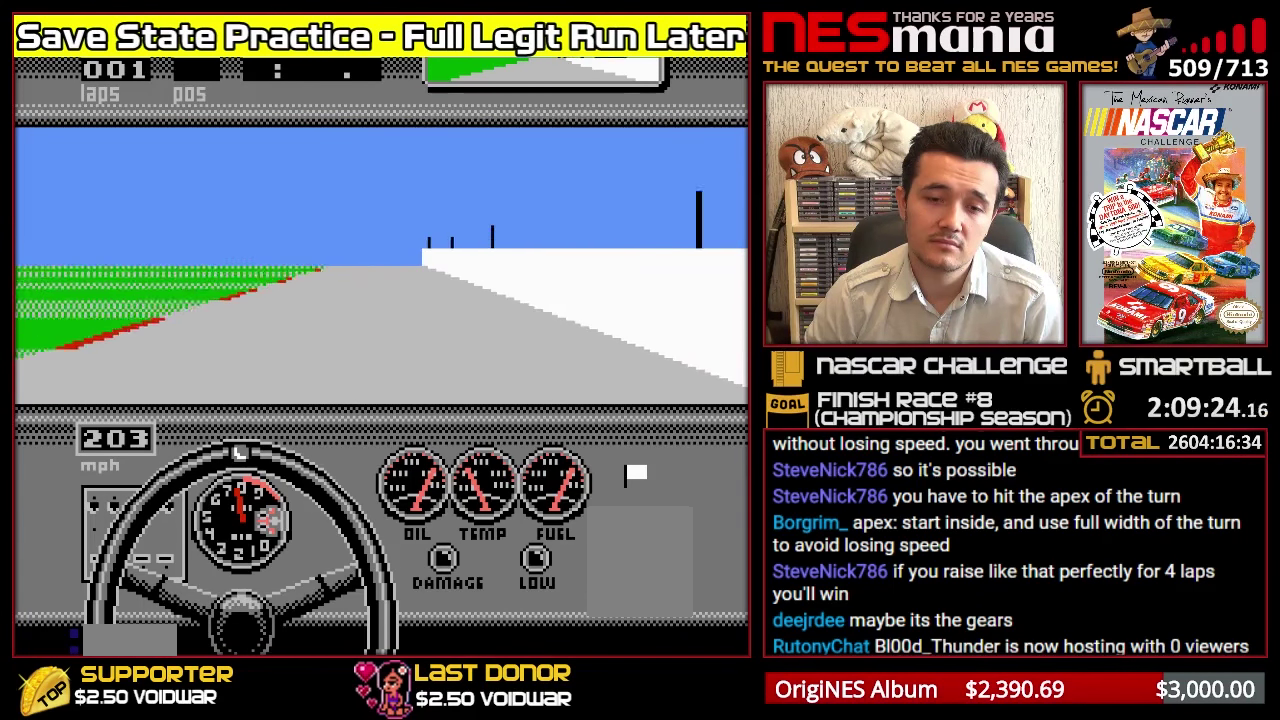
{"buttons": ["A", "B", "X", "Y"], "left_stick": "center", "events": [[183, "L1", "down"], [383, "L1", "up"]]}
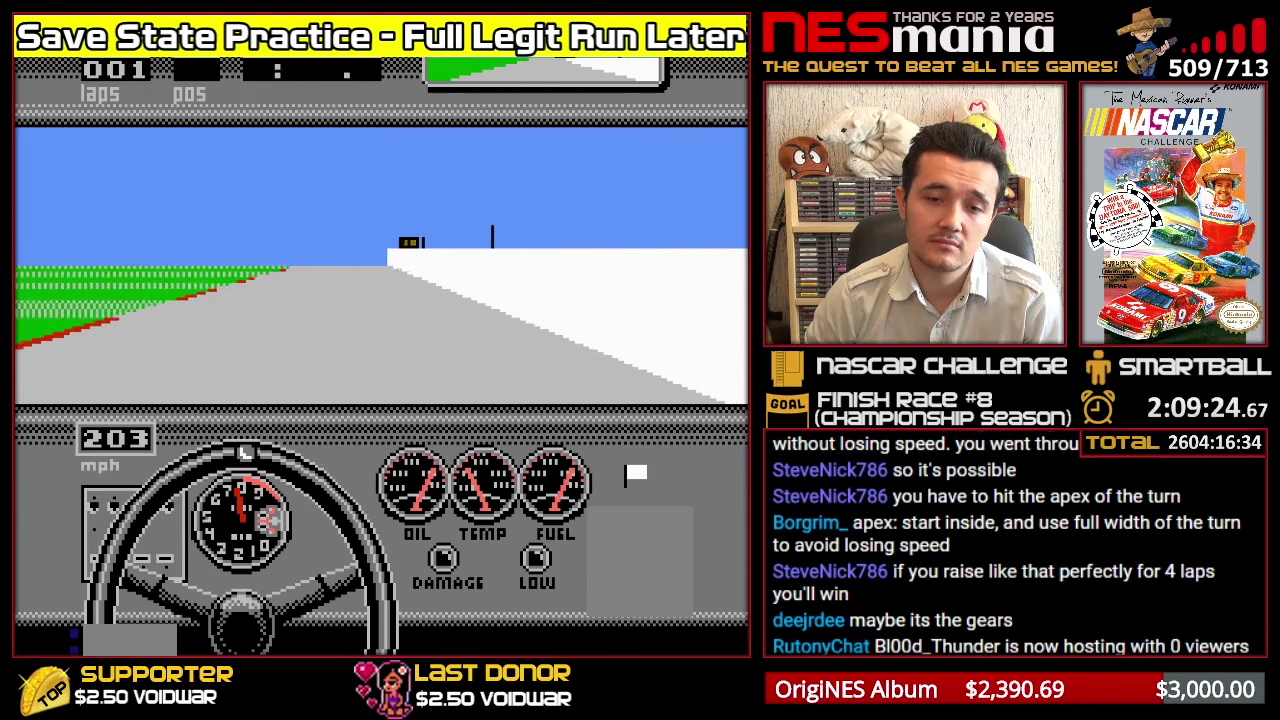
{"buttons": ["A", "B", "X", "Y"], "left_stick": "center", "events": []}
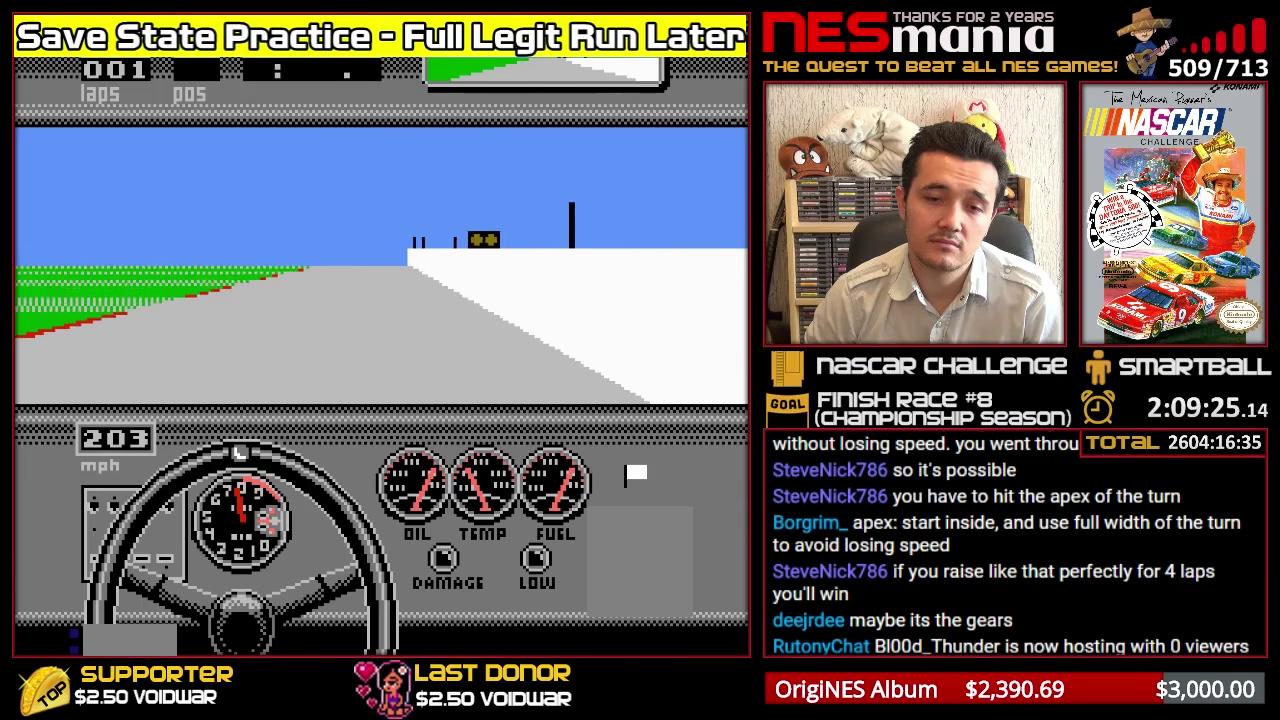
{"buttons": ["A", "B", "X", "Y"], "left_stick": "center", "events": []}
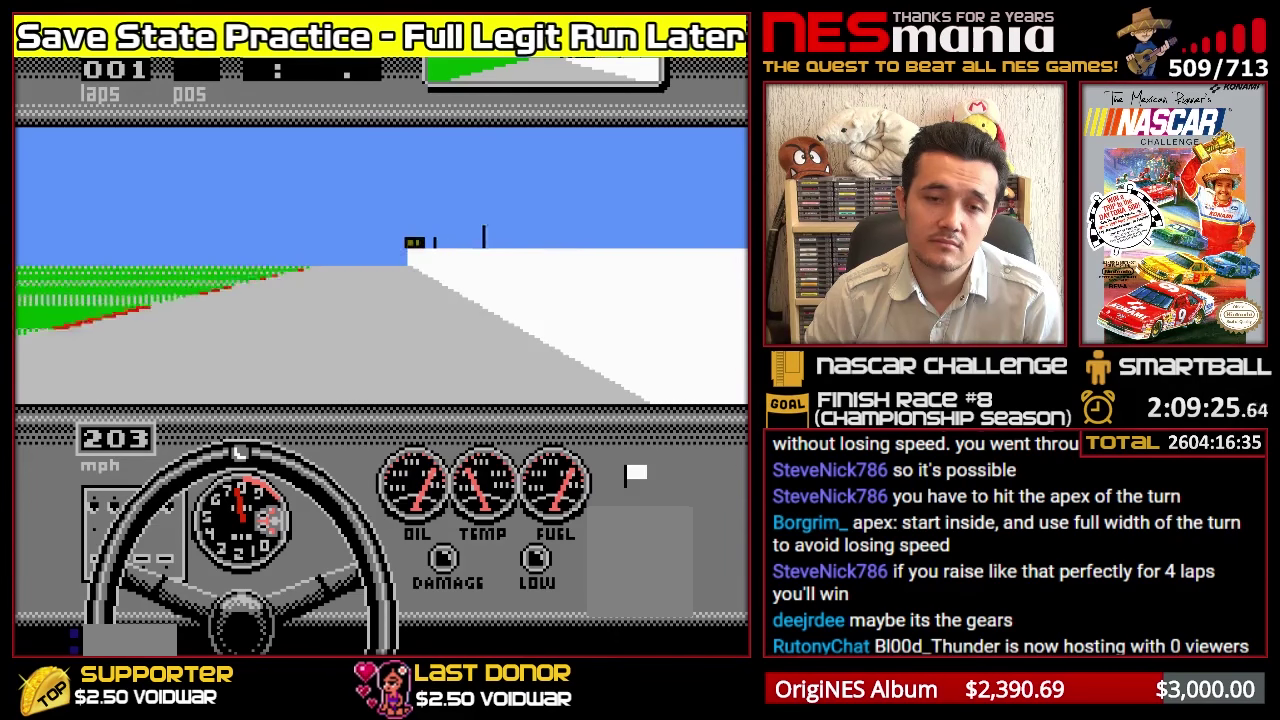
{"buttons": ["A", "B", "X", "Y"], "left_stick": "center", "events": []}
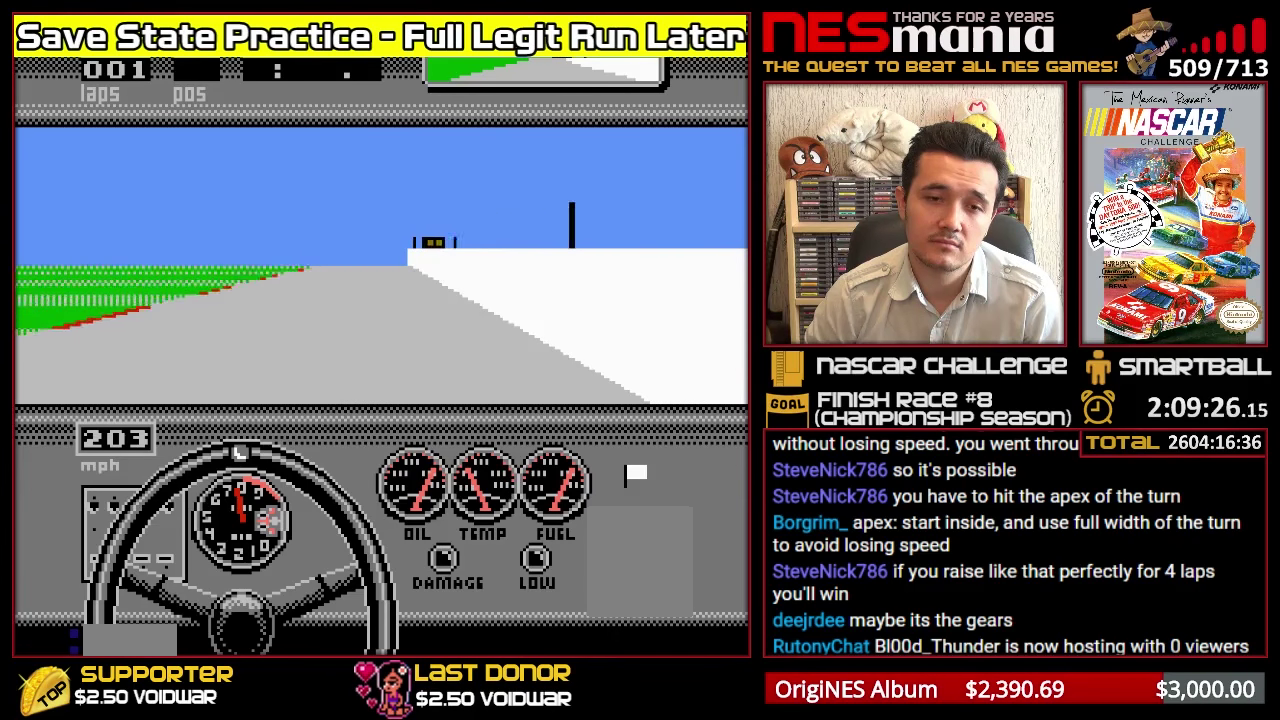
{"buttons": ["A", "B", "X", "Y"], "left_stick": "center", "events": []}
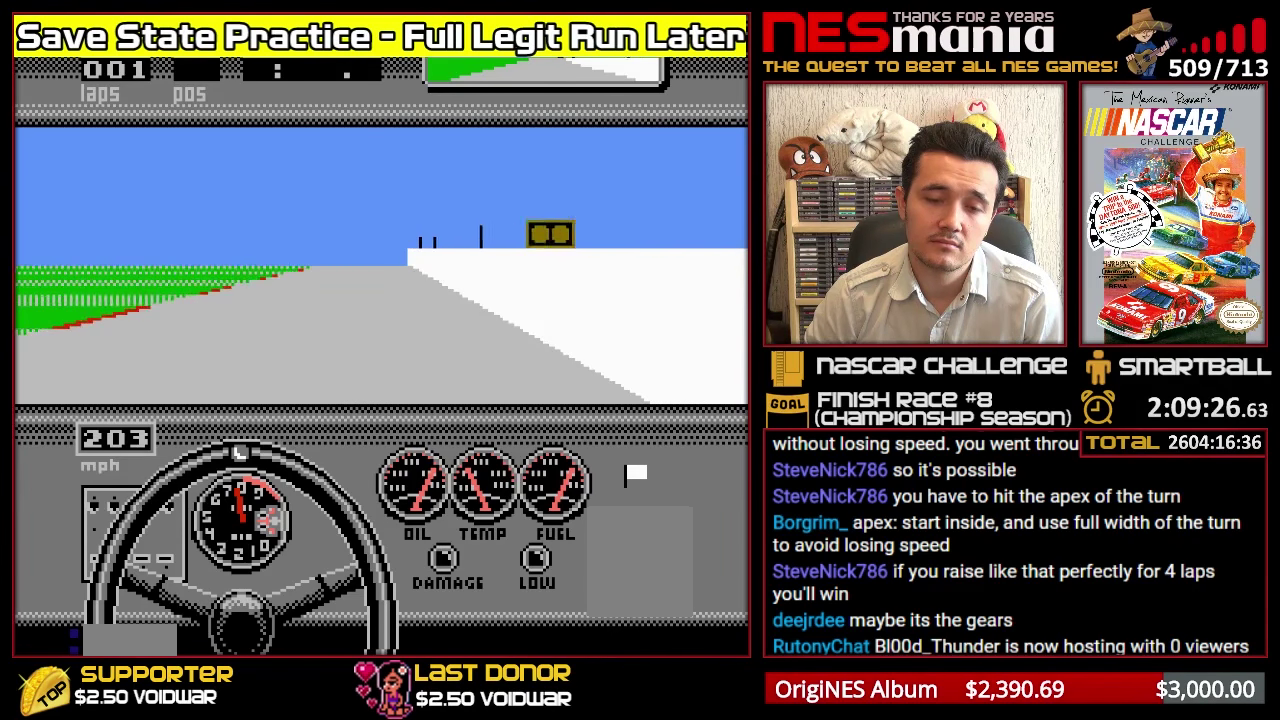
{"buttons": ["A", "B", "X", "Y"], "left_stick": "center", "events": []}
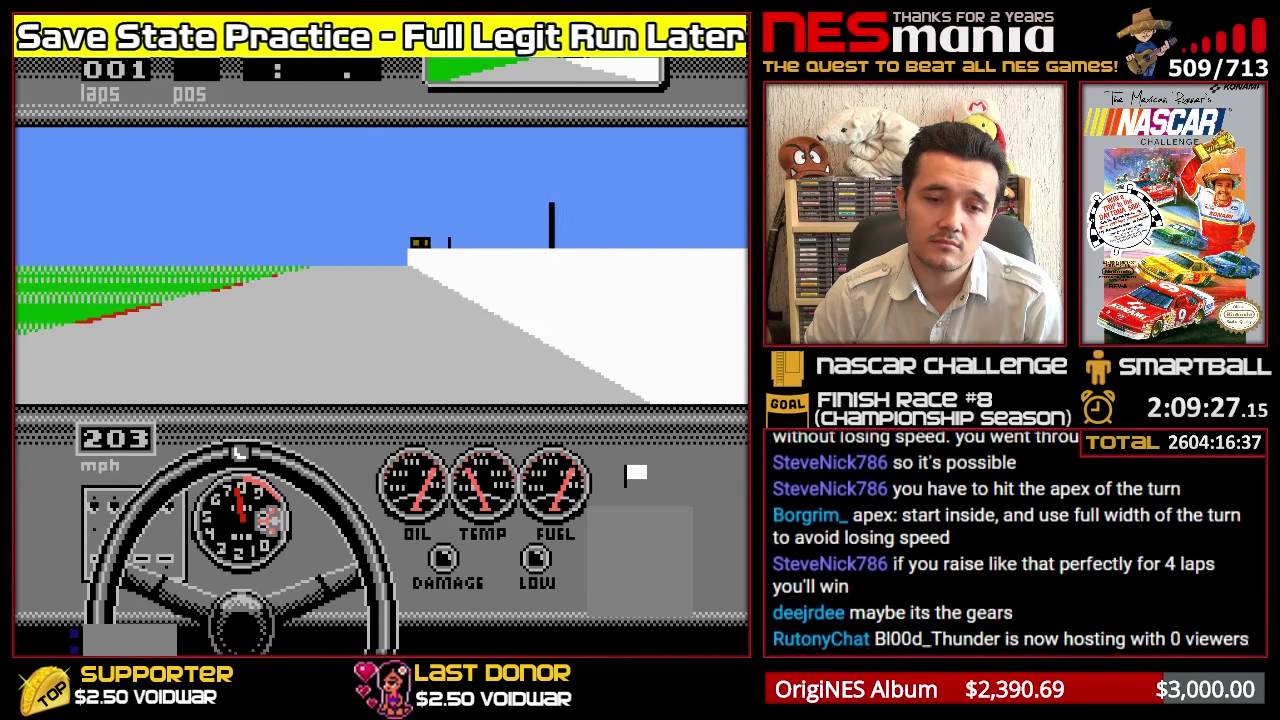
{"buttons": ["A", "B", "X", "Y"], "left_stick": "center", "events": []}
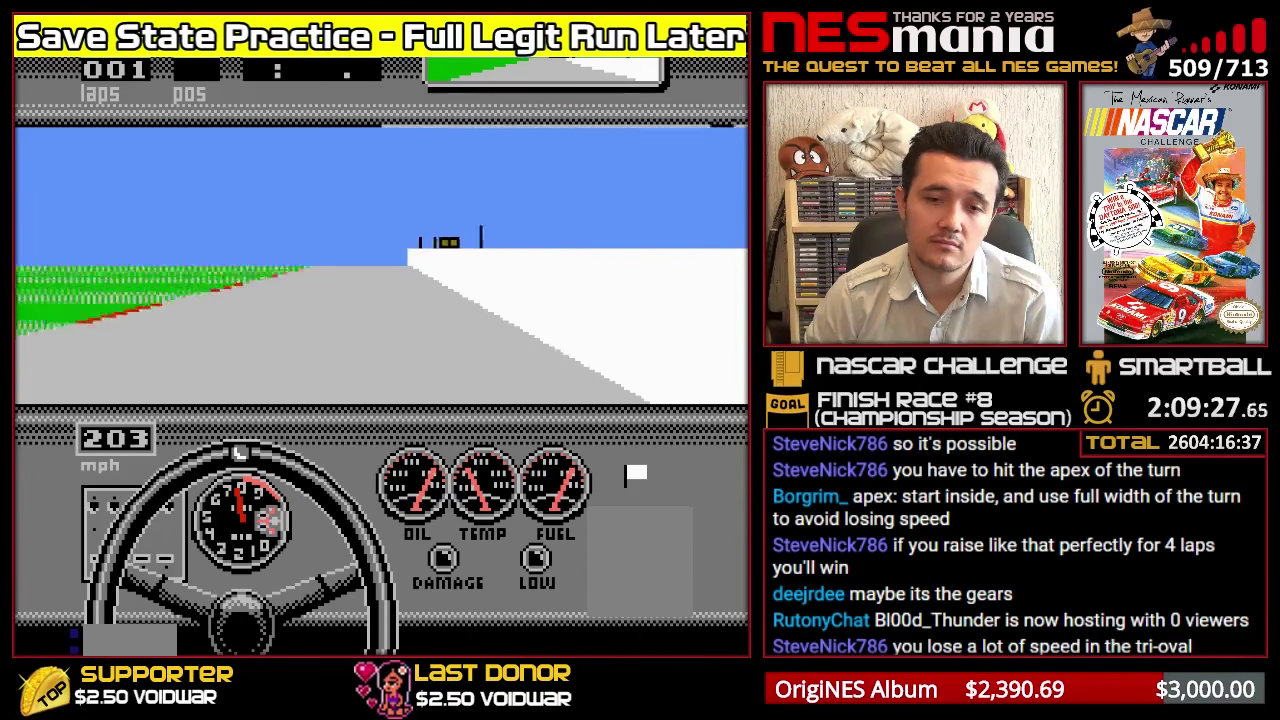
{"buttons": ["A", "B", "X", "Y"], "left_stick": "center", "events": []}
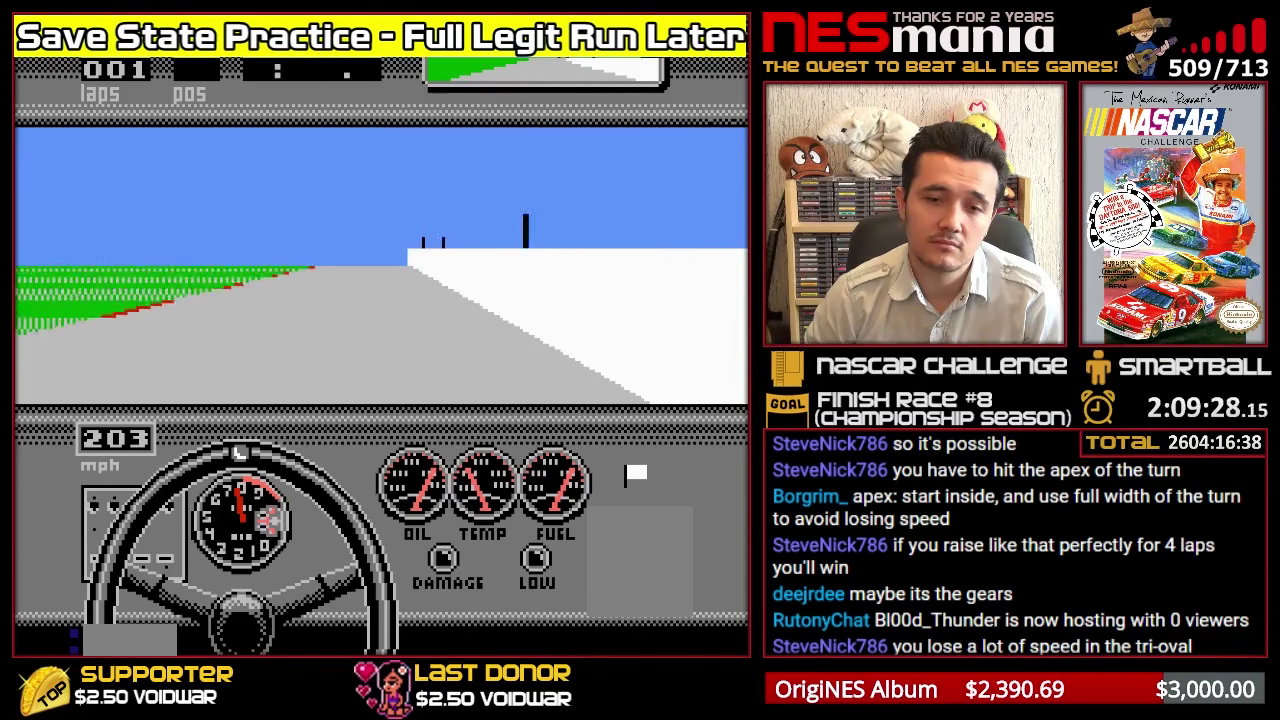
{"buttons": ["A", "B", "X", "Y"], "left_stick": "center", "events": []}
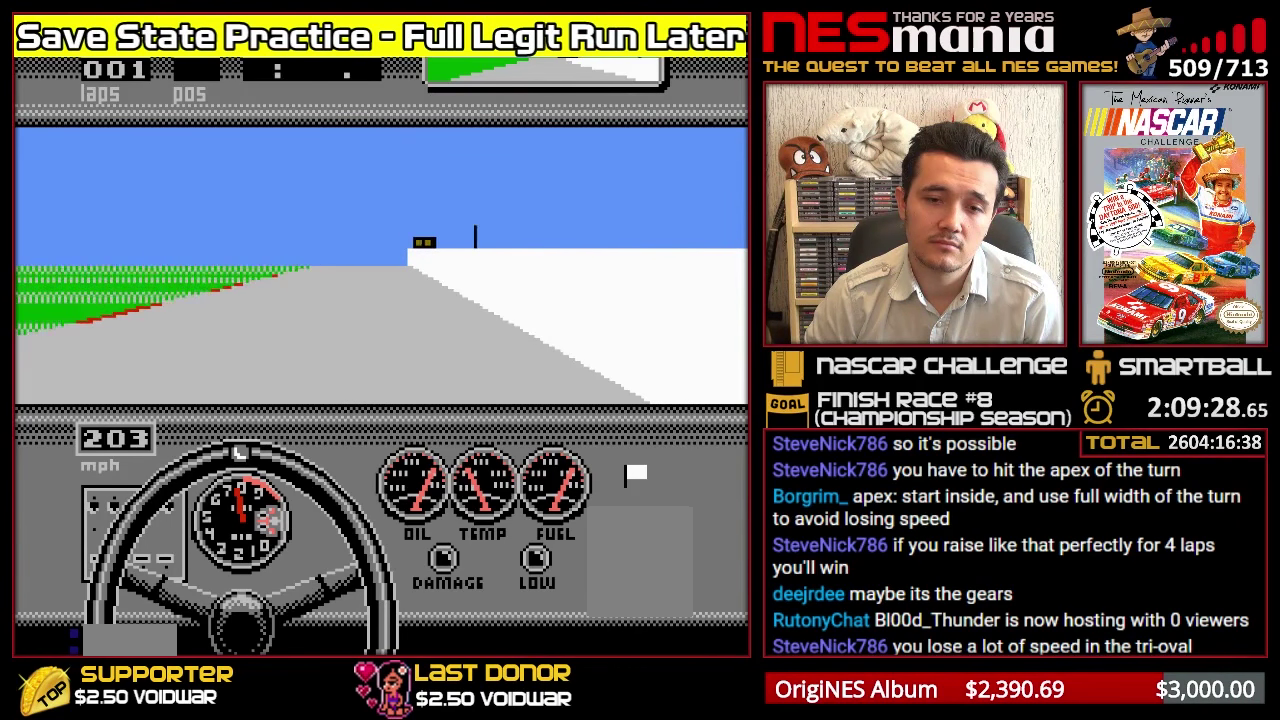
{"buttons": ["A", "B", "X", "Y"], "left_stick": "center", "events": []}